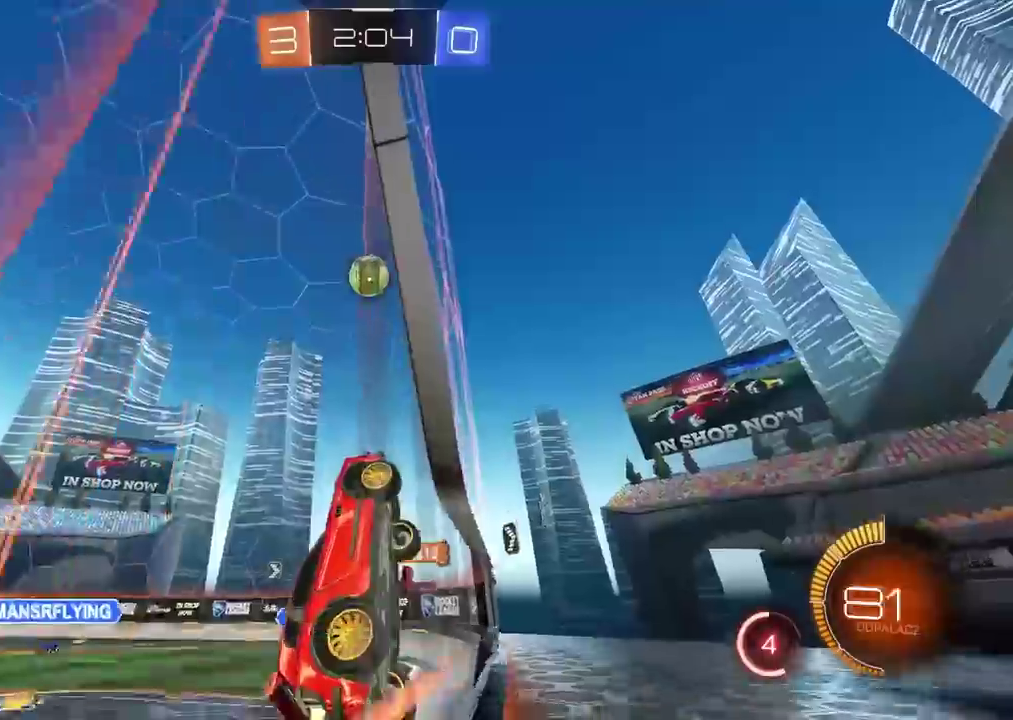
Gameplay with a controller (PlayStation layout); each line is a JSON object with the inputs held at the frame after it. "events" lists button and stick changes between this image and that frame as [ms after this image, input, new state], when the widget could be followed in between. Not read: R2.
{"buttons": [], "left_stick": "up-left", "right_stick": "center"}
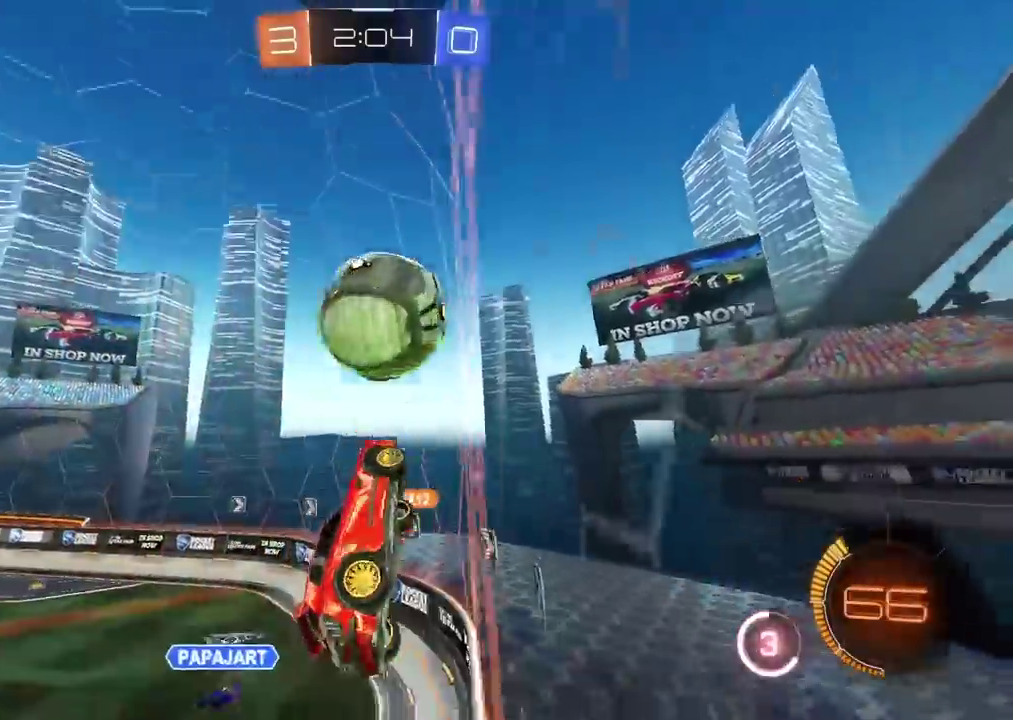
{"buttons": [], "left_stick": "down-left", "right_stick": "center"}
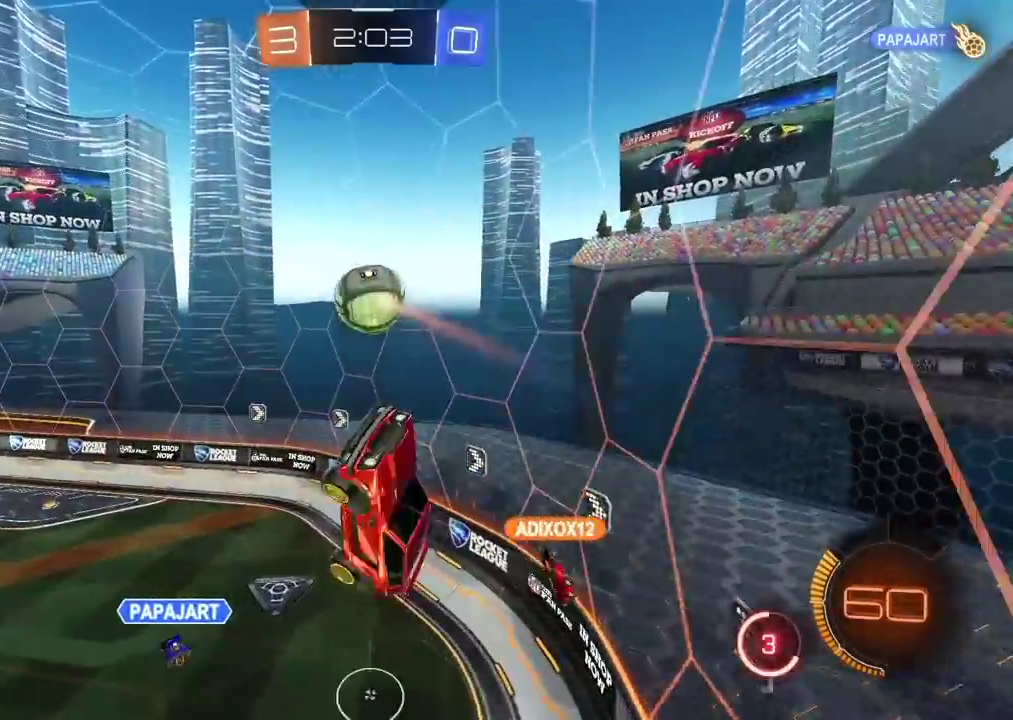
{"buttons": ["CIRCLE", "L2"], "left_stick": "left", "right_stick": "center", "events": [[17, "left_stick", "up-right"], [83, "CIRCLE", "down"], [183, "L2", "down"], [183, "left_stick", "down-left"], [433, "left_stick", "left"]]}
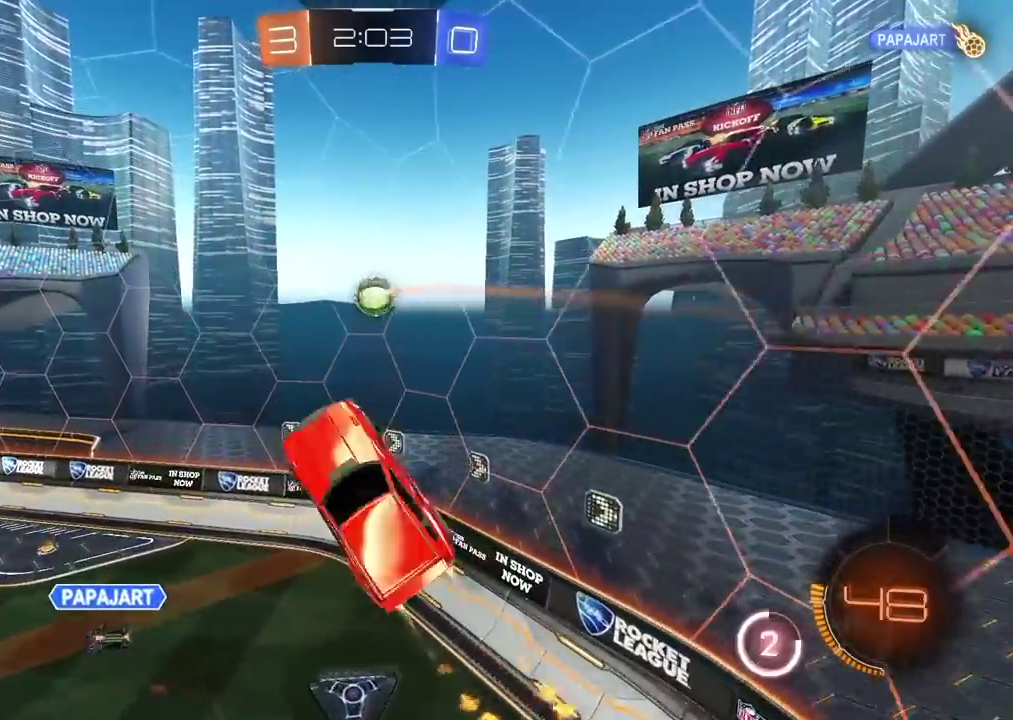
{"buttons": ["CIRCLE", "L2"], "left_stick": "down-right", "right_stick": "center", "events": [[167, "left_stick", "up"], [233, "left_stick", "down-left"], [300, "left_stick", "right"], [483, "left_stick", "down-right"]]}
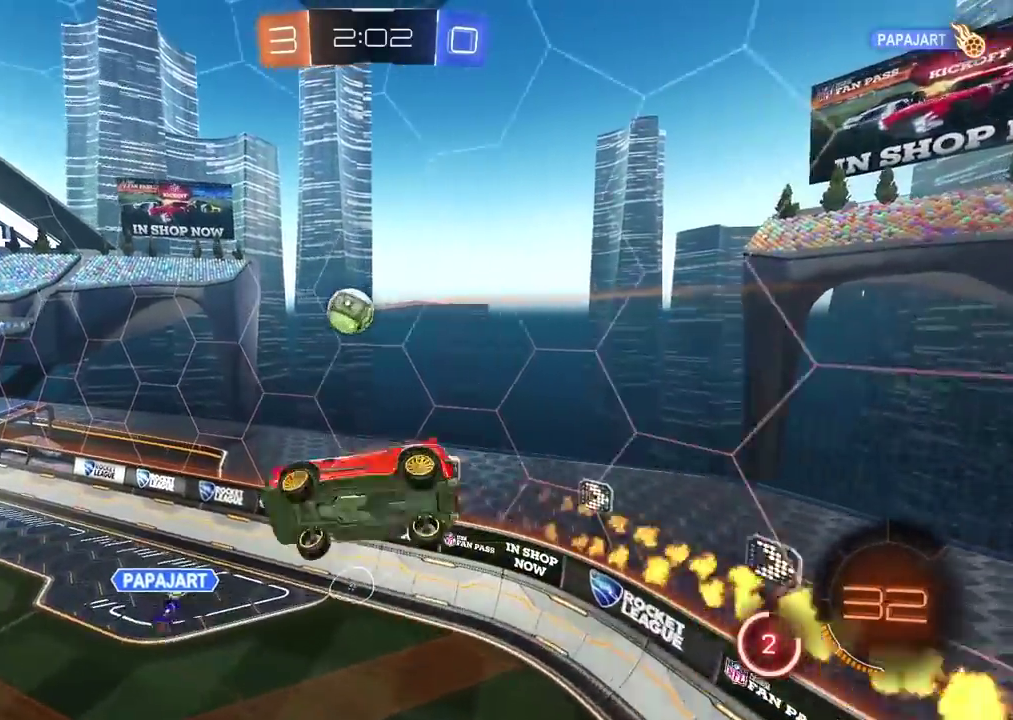
{"buttons": ["CIRCLE", "L2"], "left_stick": "up-right", "right_stick": "center", "events": [[67, "left_stick", "down"], [217, "left_stick", "left"], [283, "left_stick", "up-left"], [333, "left_stick", "up"], [433, "left_stick", "up-right"]]}
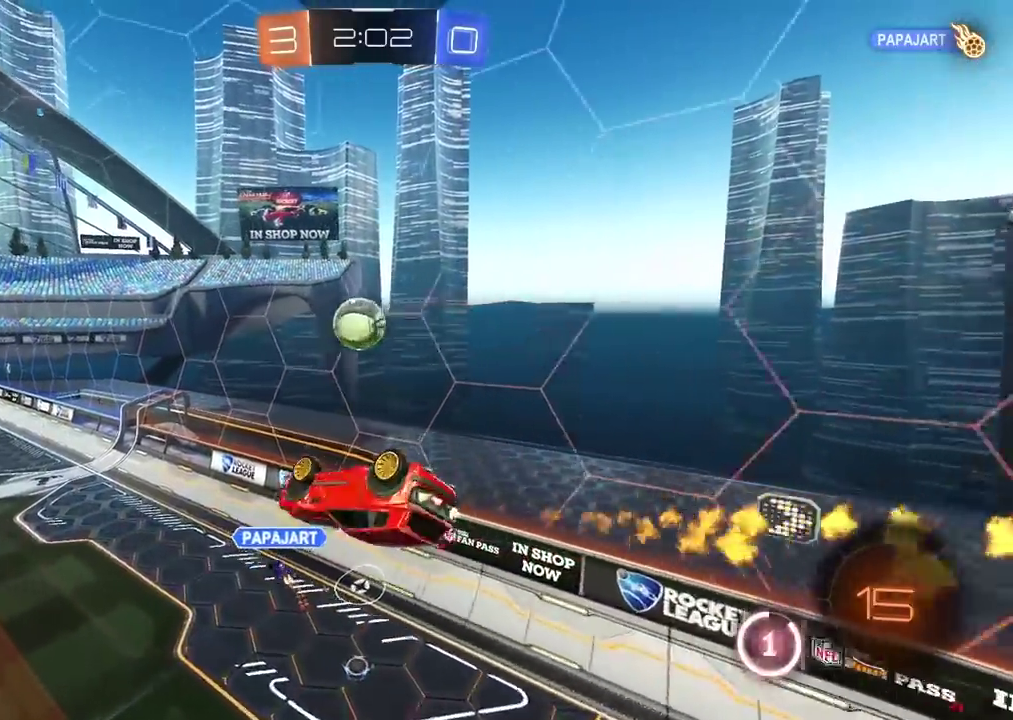
{"buttons": [], "left_stick": "center", "right_stick": "center", "events": [[17, "left_stick", "right"], [67, "left_stick", "center"], [200, "L2", "up"], [283, "CIRCLE", "up"]]}
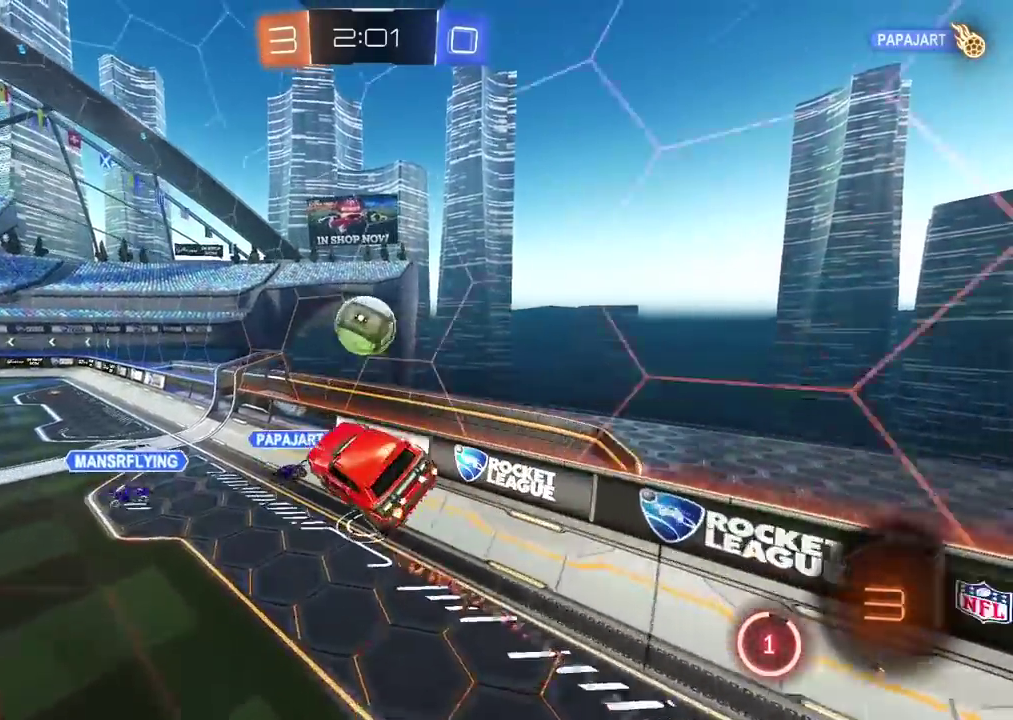
{"buttons": [], "left_stick": "center", "right_stick": "center", "events": []}
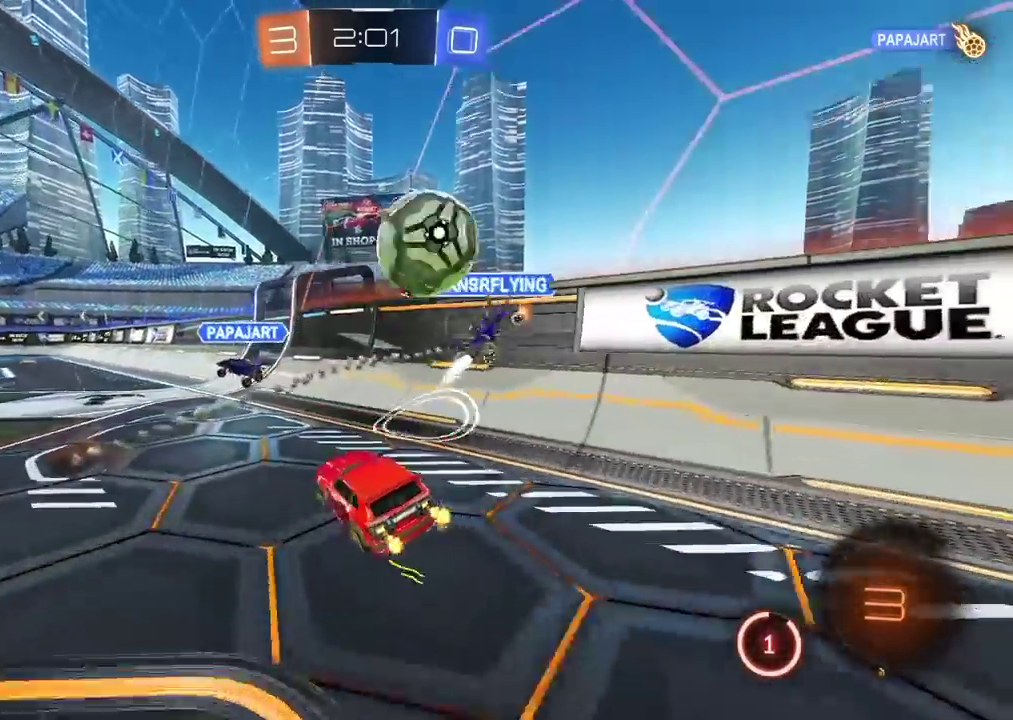
{"buttons": ["L1"], "left_stick": "left", "right_stick": "center", "events": [[200, "left_stick", "down-left"], [250, "left_stick", "left"], [433, "L1", "down"]]}
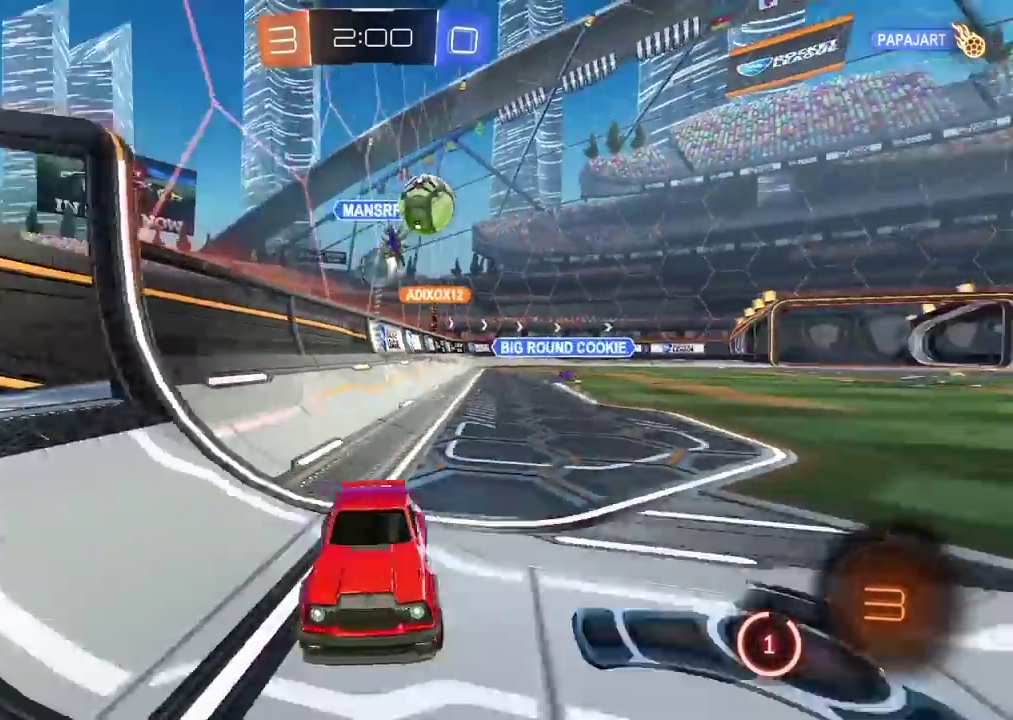
{"buttons": [], "left_stick": "left", "right_stick": "center", "events": [[67, "L1", "up"]]}
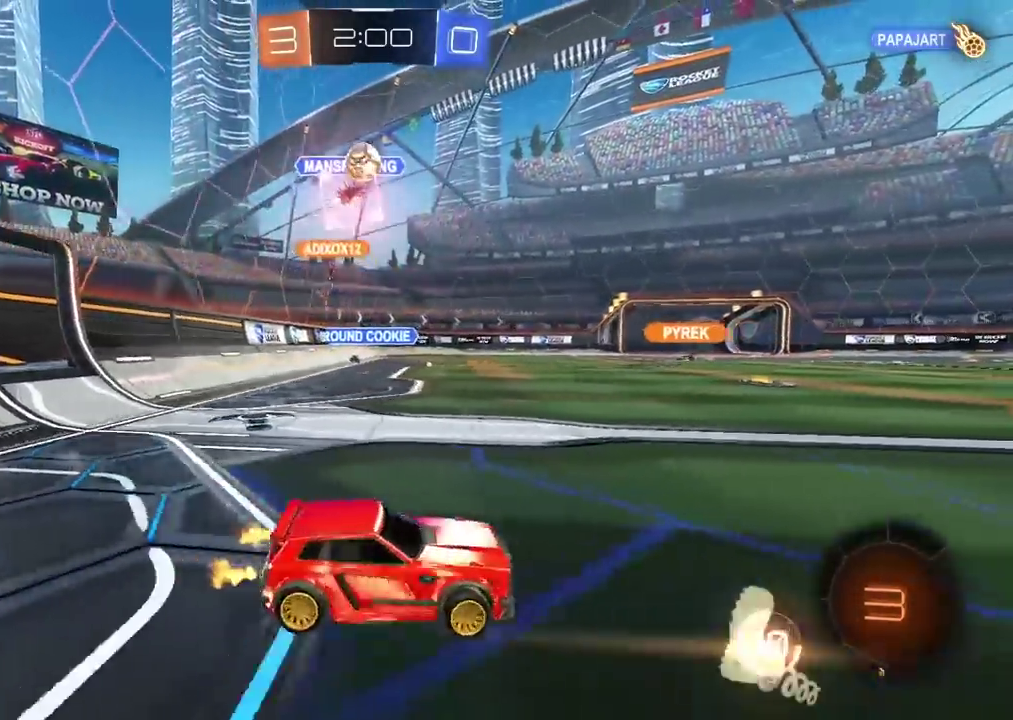
{"buttons": [], "left_stick": "center", "right_stick": "center", "events": [[400, "left_stick", "center"]]}
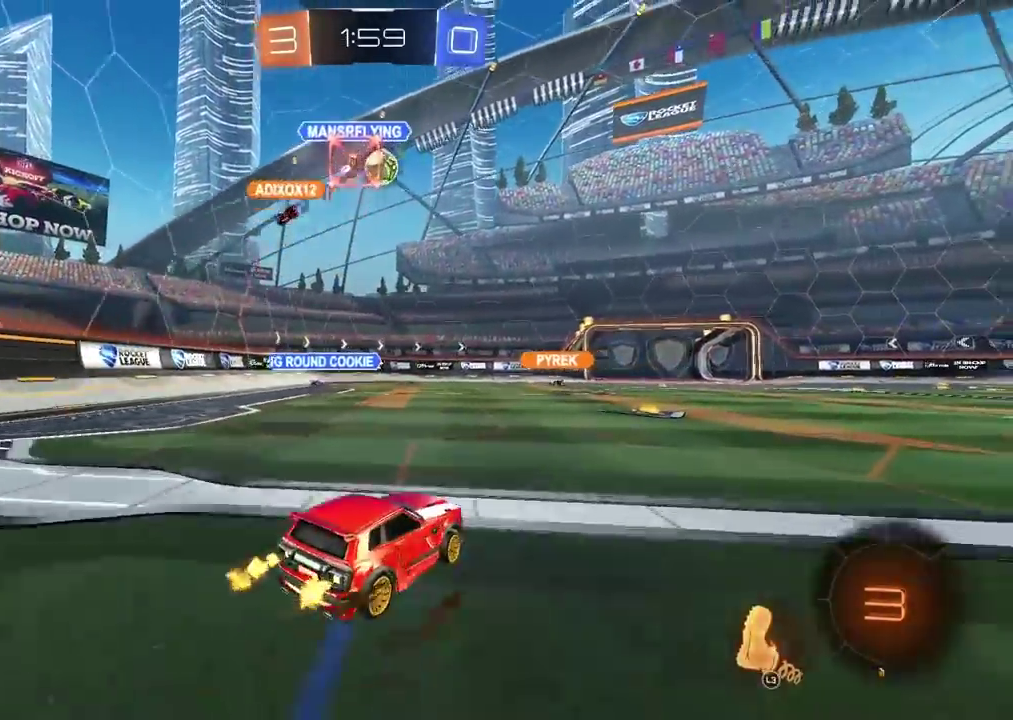
{"buttons": ["CROSS", "CIRCLE"], "left_stick": "up", "right_stick": "center", "events": [[117, "CIRCLE", "down"], [167, "left_stick", "up"], [250, "CROSS", "down"], [367, "CROSS", "up"], [433, "CROSS", "down"]]}
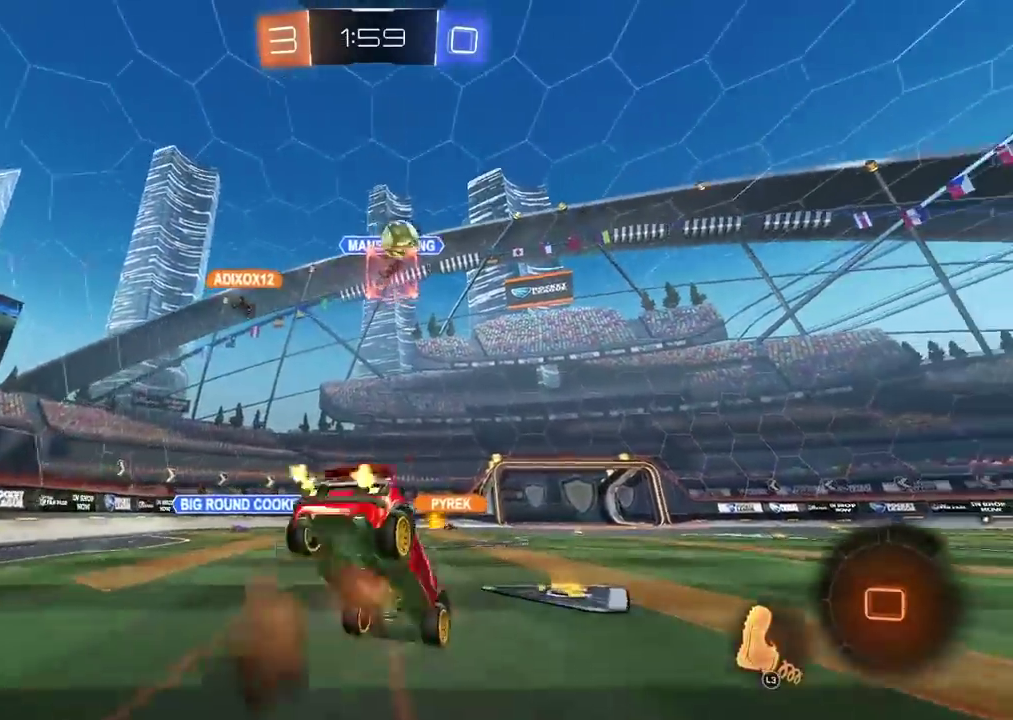
{"buttons": [], "left_stick": "center", "right_stick": "center", "events": [[67, "CROSS", "up"], [100, "CIRCLE", "up"], [100, "left_stick", "center"]]}
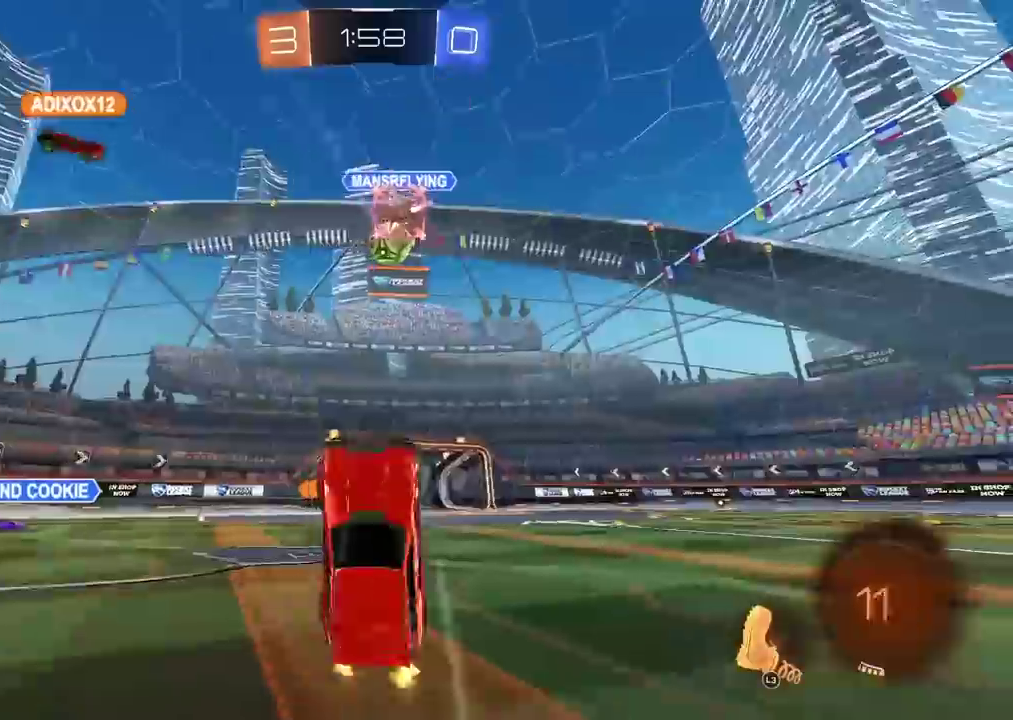
{"buttons": [], "left_stick": "center", "right_stick": "center", "events": []}
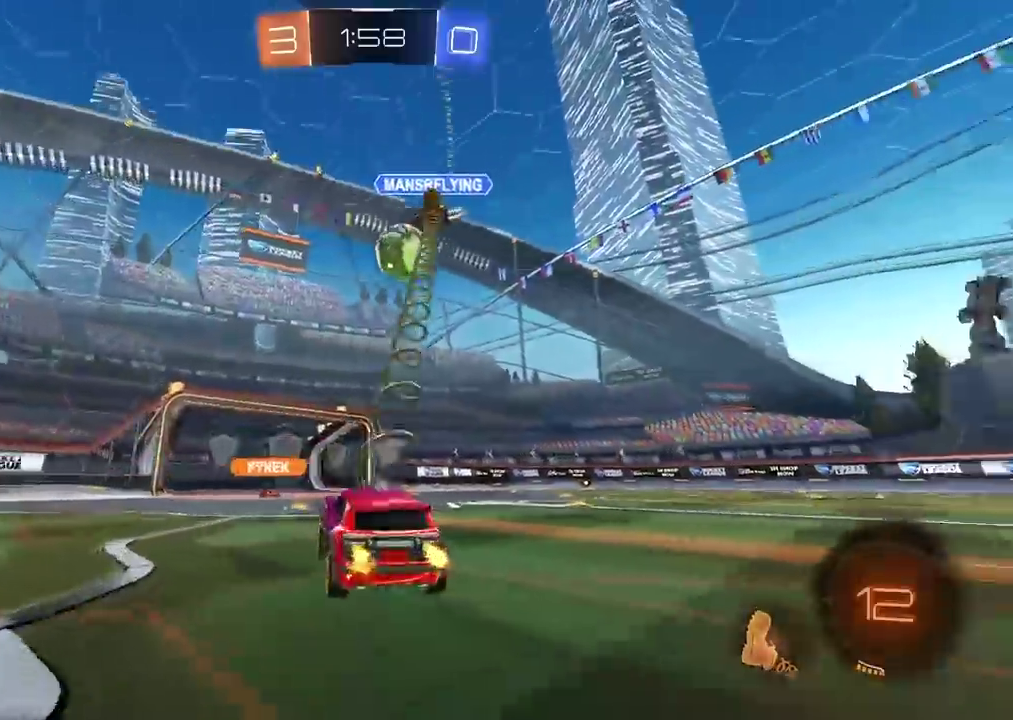
{"buttons": [], "left_stick": "right", "right_stick": "center", "events": [[200, "left_stick", "right"]]}
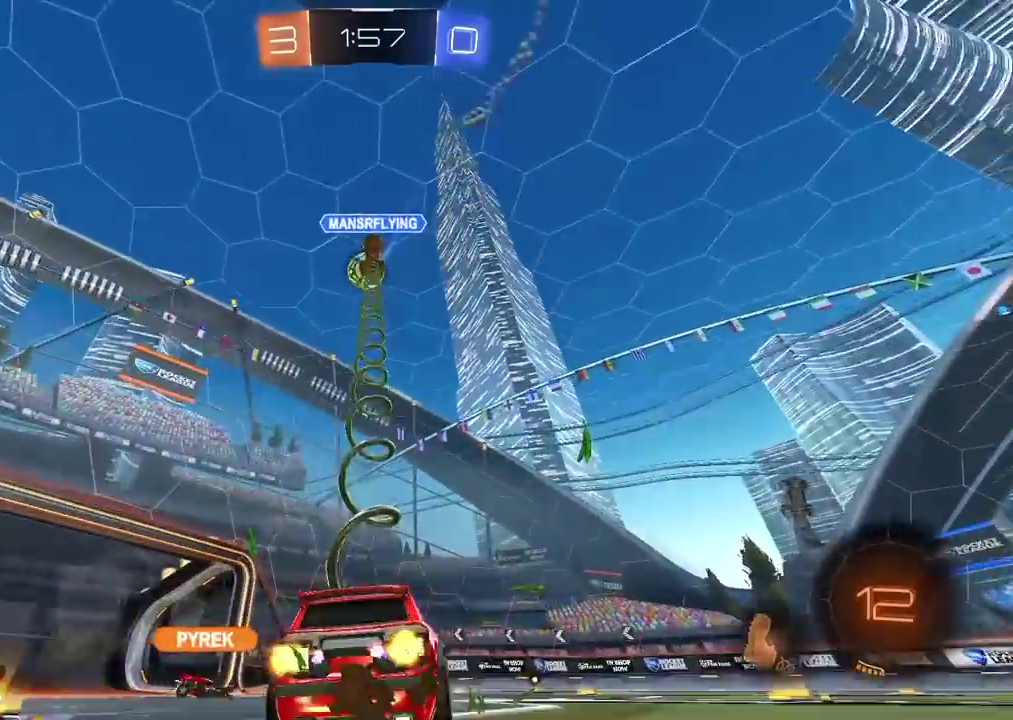
{"buttons": [], "left_stick": "center", "right_stick": "center", "events": [[17, "left_stick", "center"], [117, "TRIANGLE", "down"], [200, "TRIANGLE", "up"], [450, "left_stick", "right"], [500, "left_stick", "center"]]}
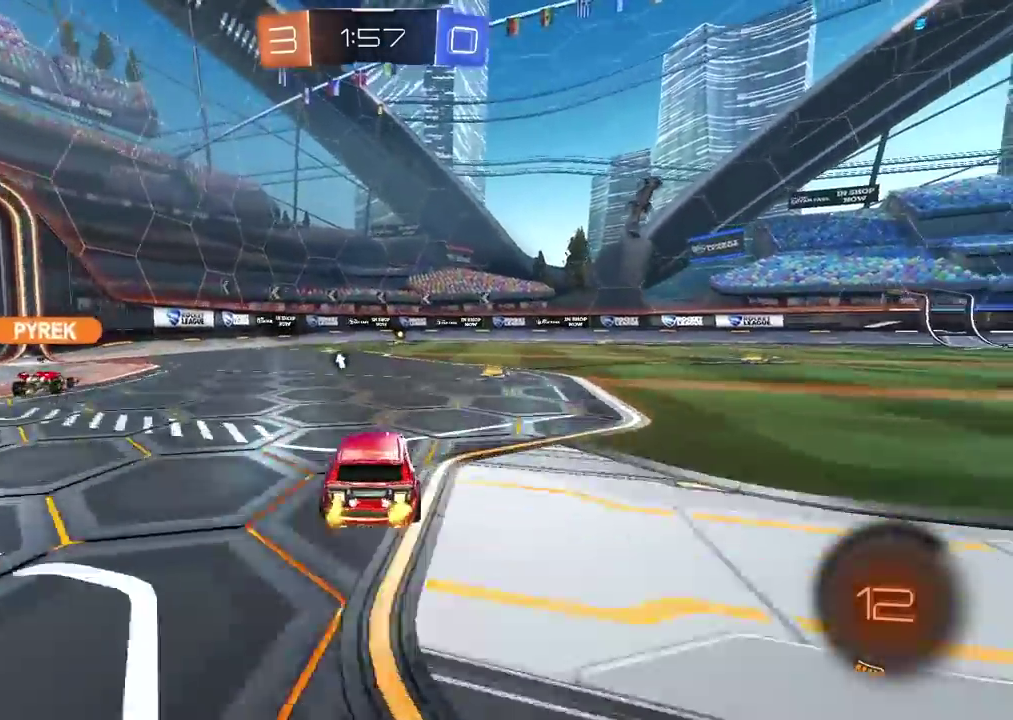
{"buttons": [], "left_stick": "center", "right_stick": "center", "events": [[33, "CIRCLE", "down"], [367, "CIRCLE", "up"]]}
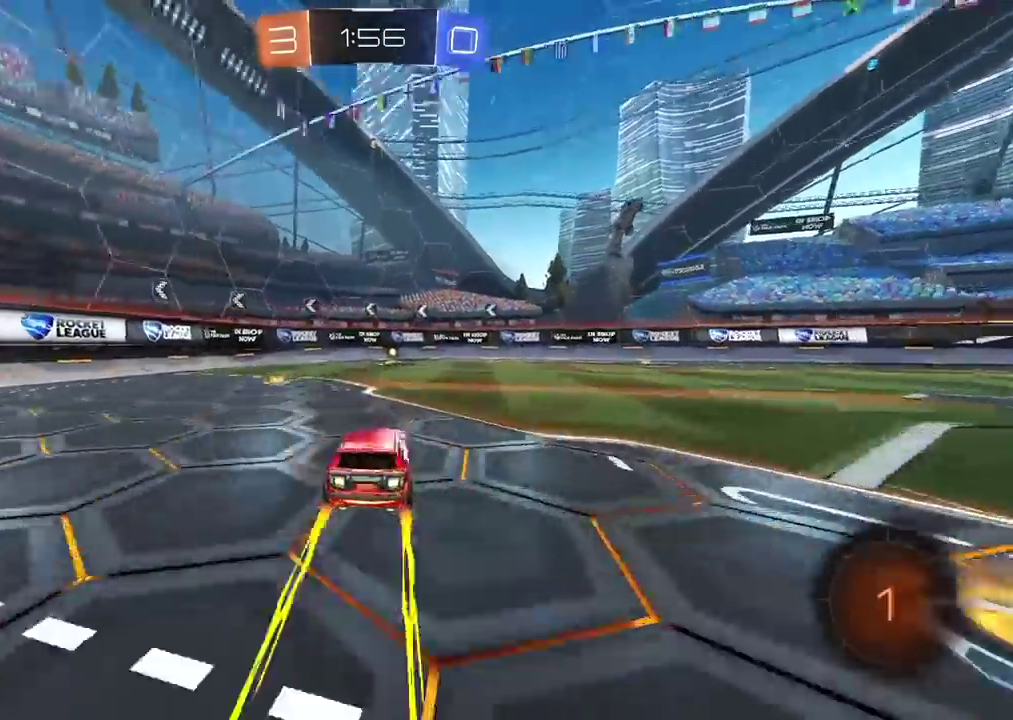
{"buttons": [], "left_stick": "center", "right_stick": "center", "events": [[17, "TRIANGLE", "down"], [83, "TRIANGLE", "up"]]}
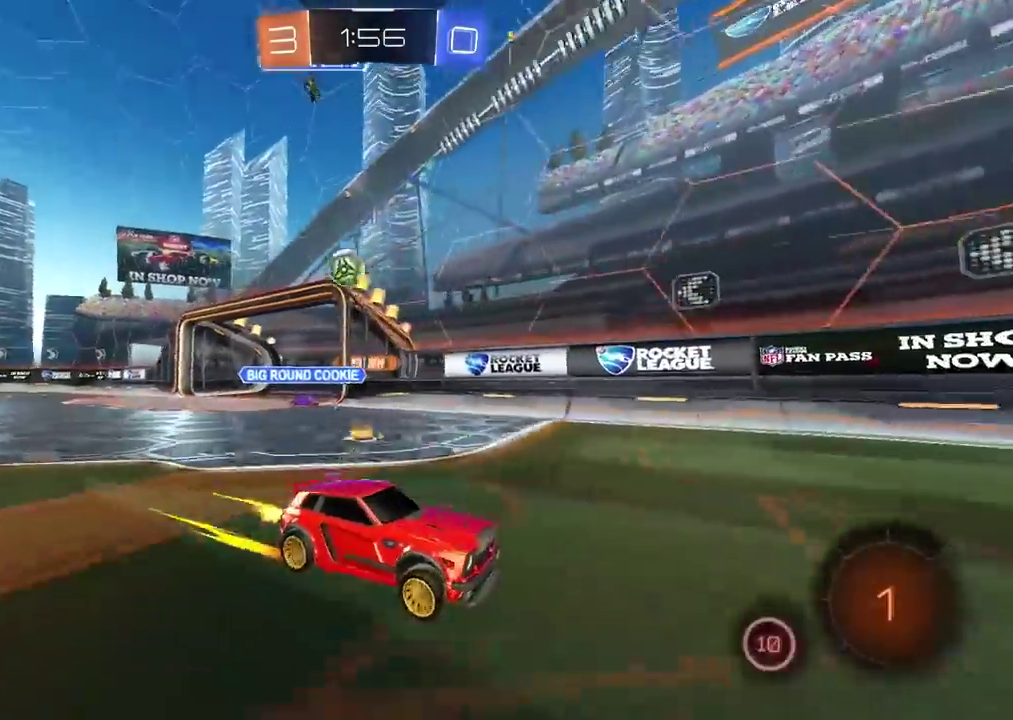
{"buttons": [], "left_stick": "left", "right_stick": "center", "events": [[133, "left_stick", "left"], [200, "L1", "down"], [317, "L1", "up"]]}
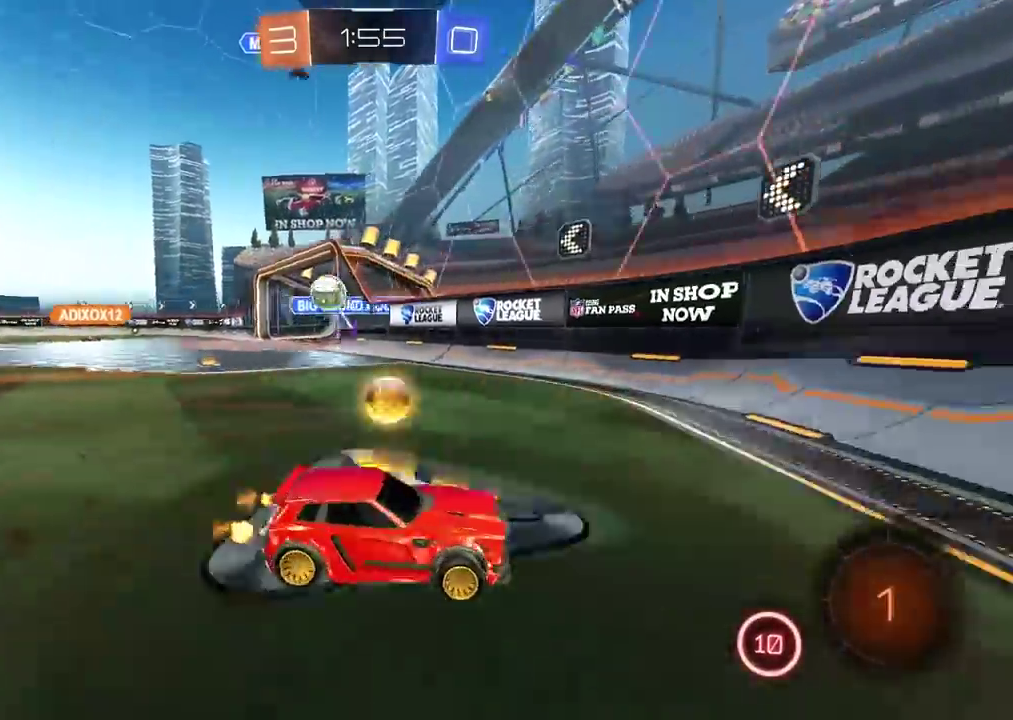
{"buttons": [], "left_stick": "left", "right_stick": "center", "events": [[200, "left_stick", "center"], [350, "left_stick", "down-left"], [500, "left_stick", "left"]]}
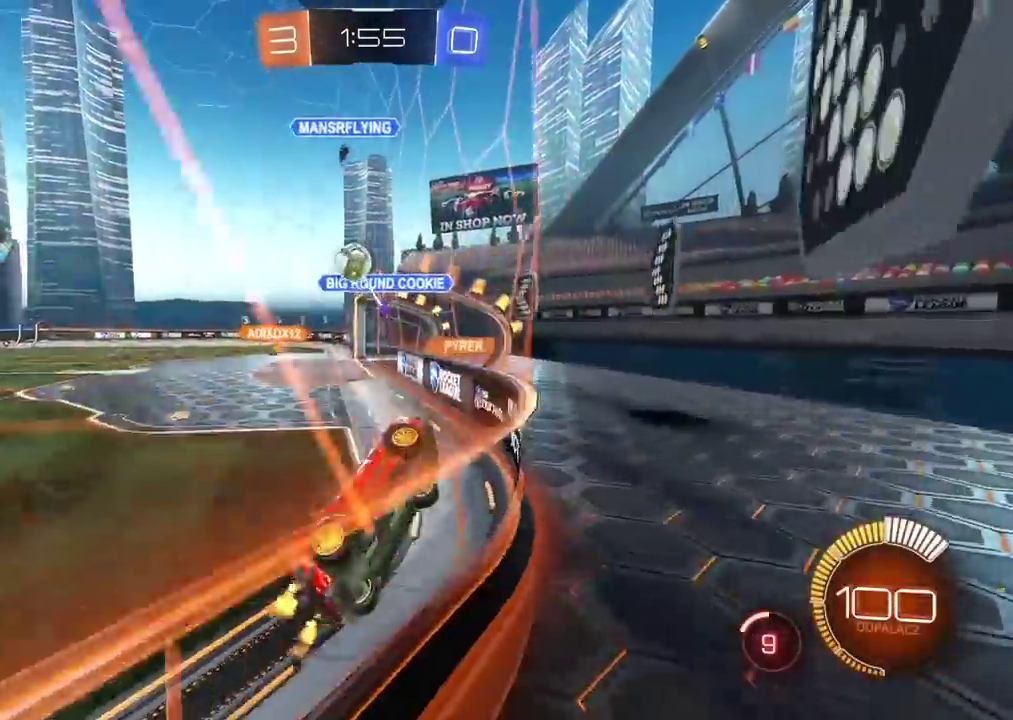
{"buttons": ["CIRCLE"], "left_stick": "center", "right_stick": "center", "events": [[83, "CIRCLE", "down"], [183, "left_stick", "center"]]}
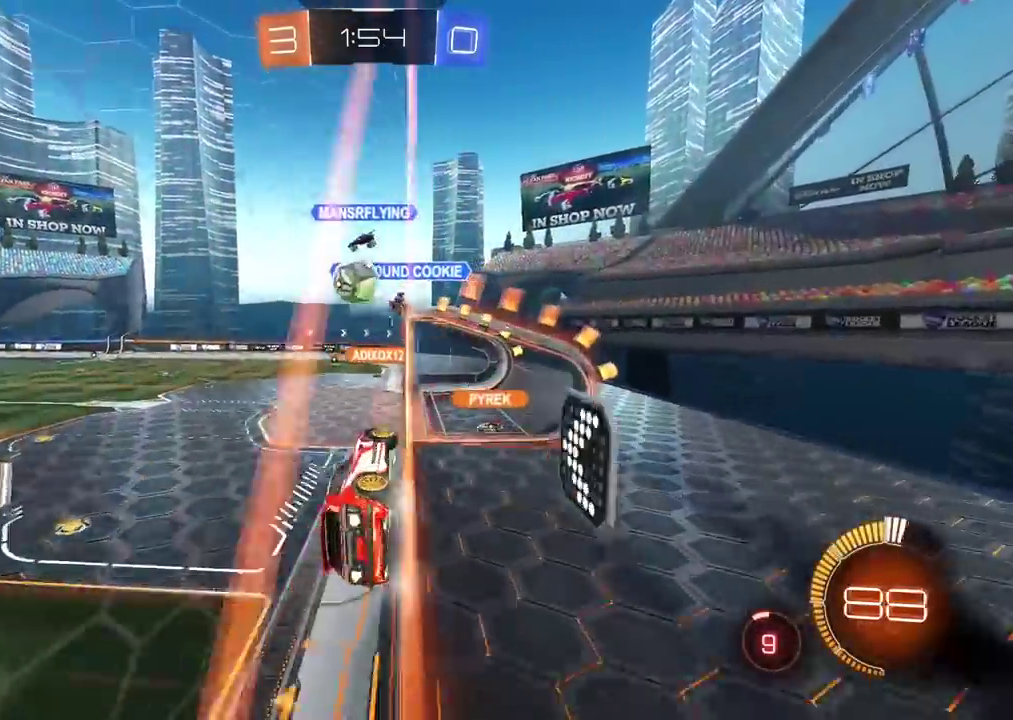
{"buttons": ["CIRCLE"], "left_stick": "down-left", "right_stick": "center", "events": [[433, "left_stick", "left"], [483, "left_stick", "down-left"]]}
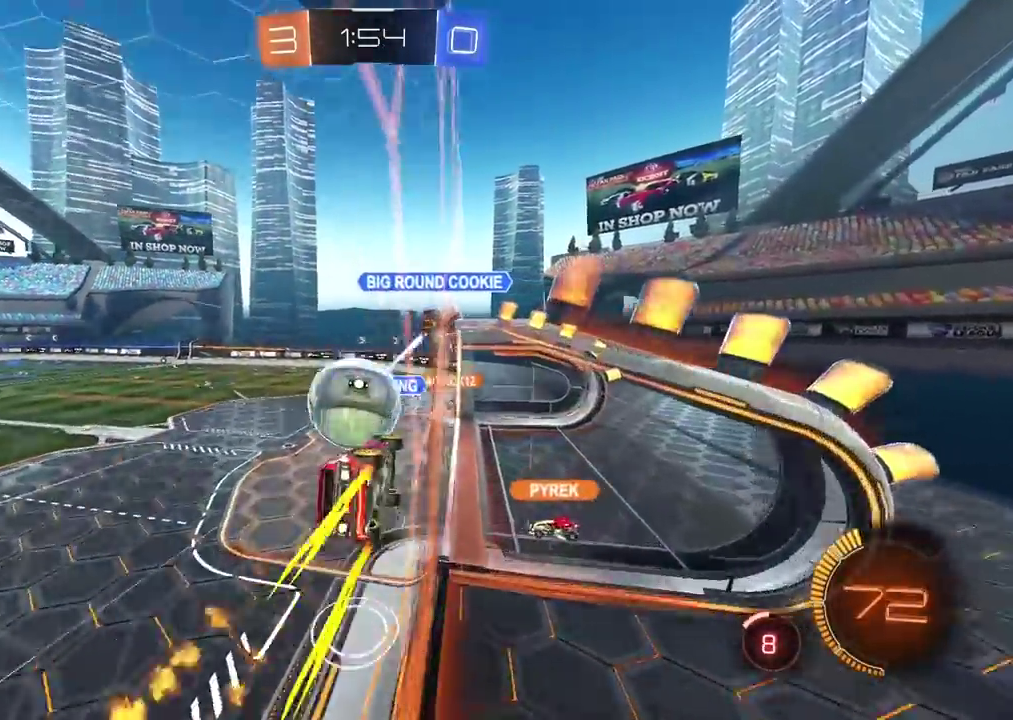
{"buttons": [], "left_stick": "down-right", "right_stick": "center", "events": [[133, "CROSS", "down"], [200, "left_stick", "center"], [283, "CROSS", "up"], [300, "CIRCLE", "up"], [317, "left_stick", "down"], [367, "L2", "down"], [483, "L2", "up"], [483, "left_stick", "down-right"]]}
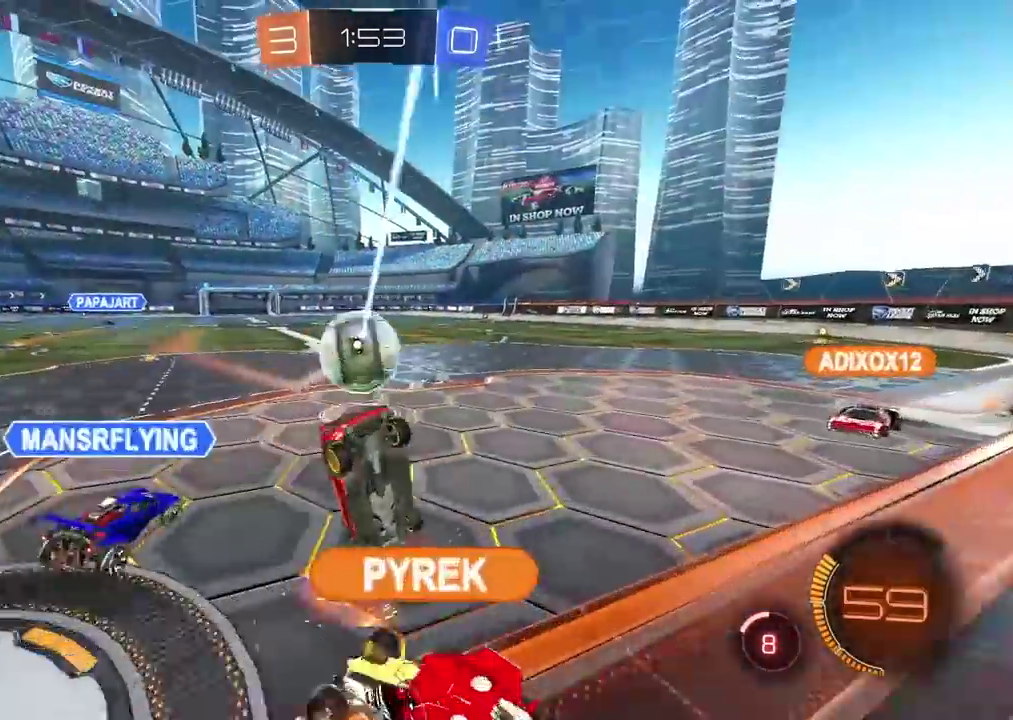
{"buttons": [], "left_stick": "right", "right_stick": "center", "events": [[250, "left_stick", "center"], [300, "left_stick", "right"]]}
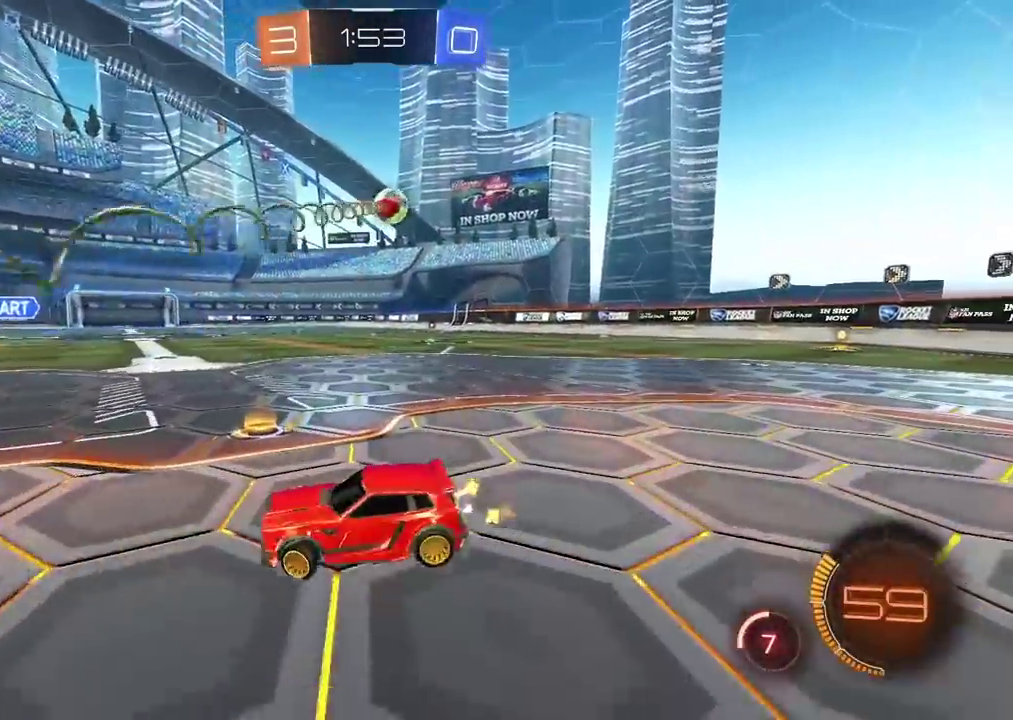
{"buttons": [], "left_stick": "right", "right_stick": "center", "events": []}